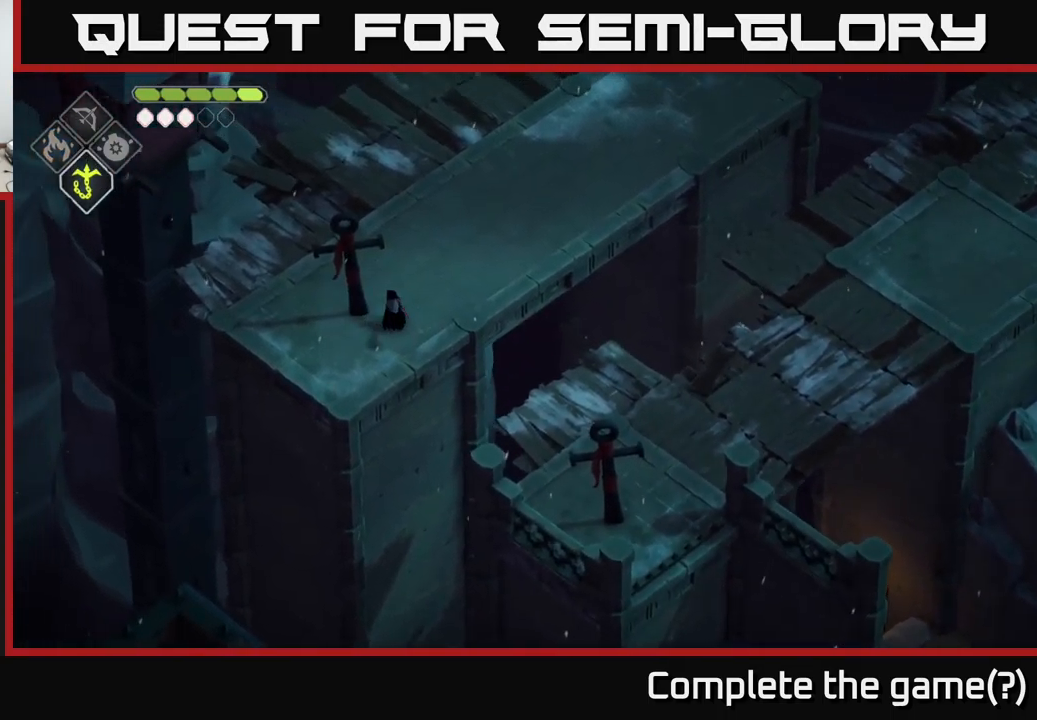
Gameplay with a controller (Xbox layout); each line is a JSON object with the inputs held at the frame after it. "events" lists button and stick changes between this image and that frame as [ms after this image, input, new state], when the widget could be followed in between.
{"buttons": [], "left_stick": "up", "right_stick": "up", "events": [[183, "right_stick", "up"], [200, "left_stick", "up-right"], [466, "left_stick", "up"]]}
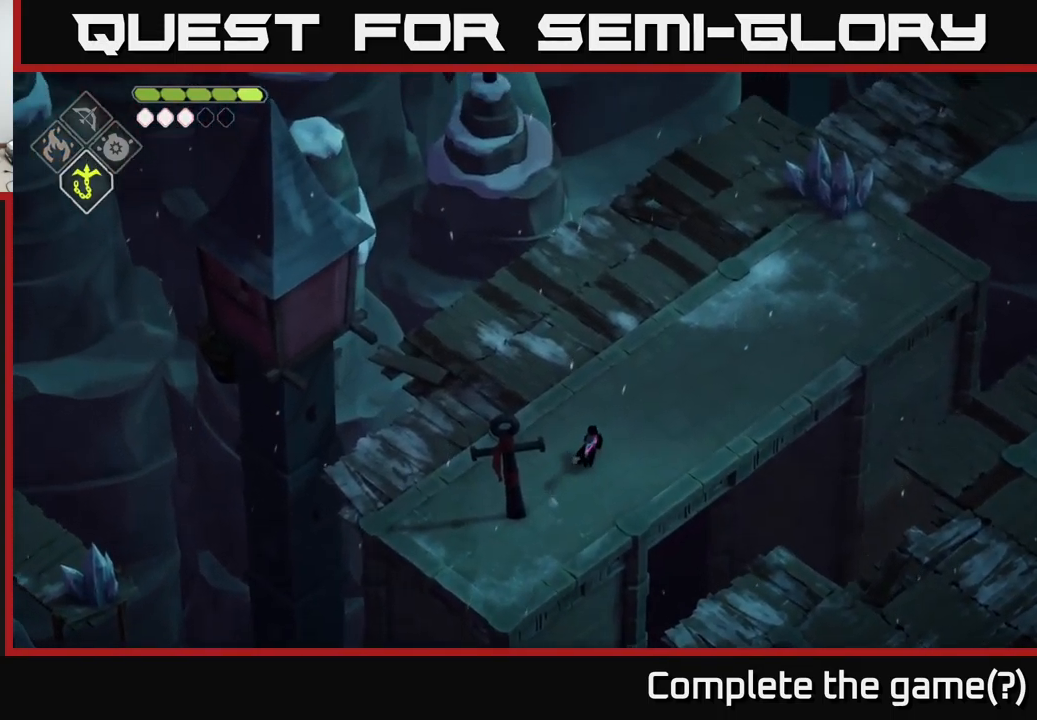
{"buttons": [], "left_stick": "center", "right_stick": "up", "events": [[416, "left_stick", "center"]]}
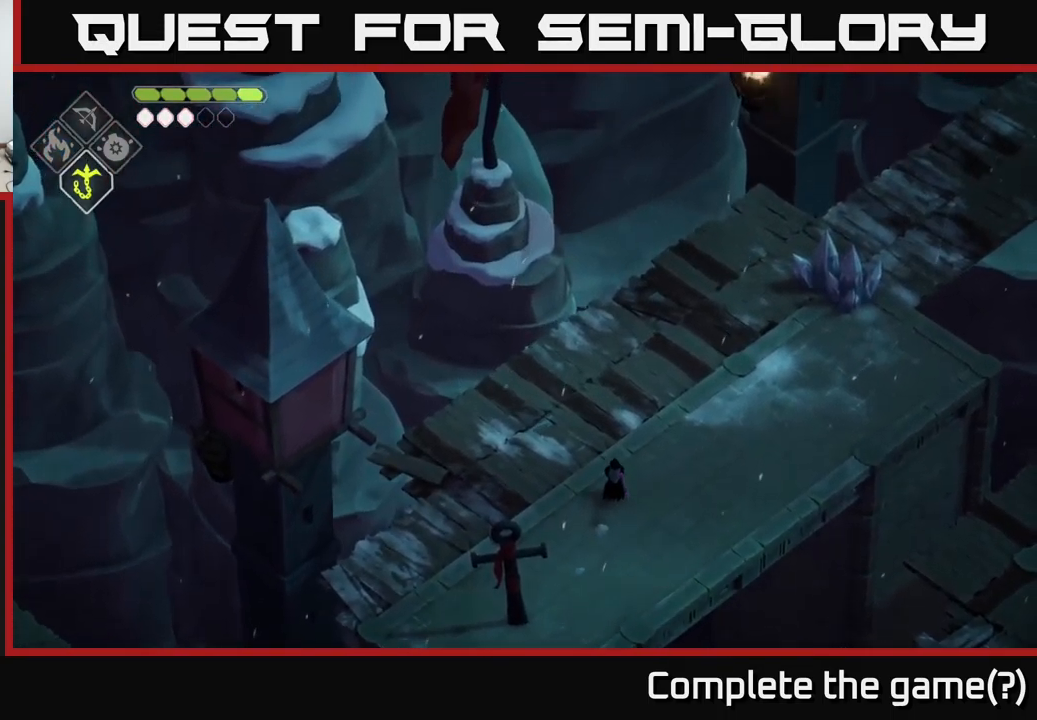
{"buttons": [], "left_stick": "center", "right_stick": "up", "events": []}
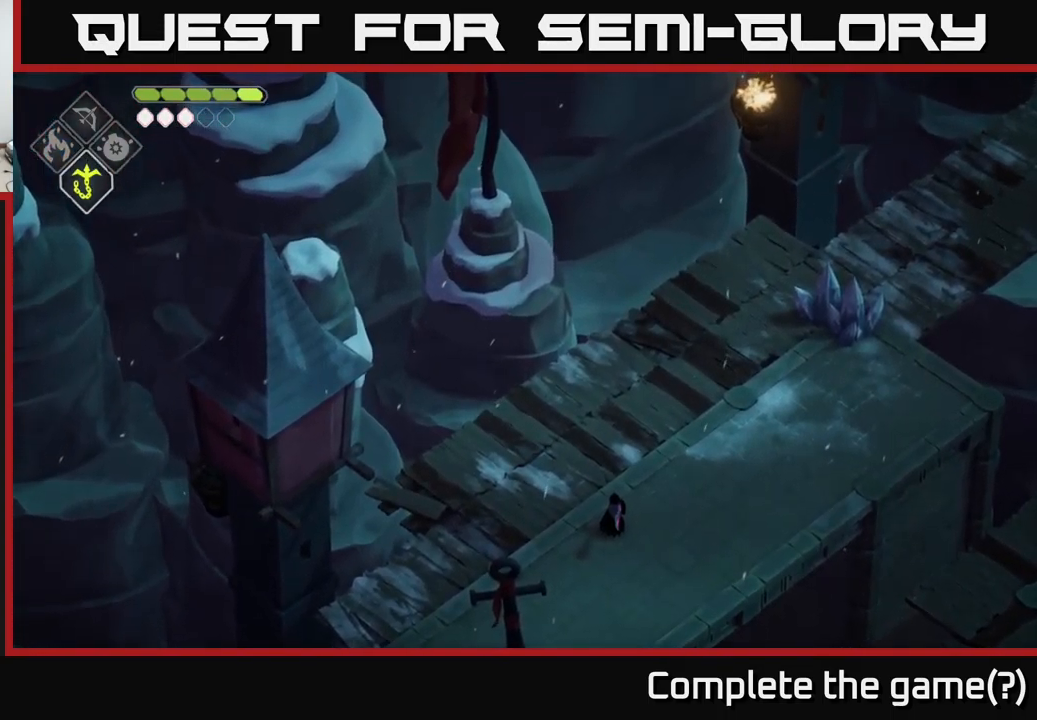
{"buttons": [], "left_stick": "center", "right_stick": "up", "events": []}
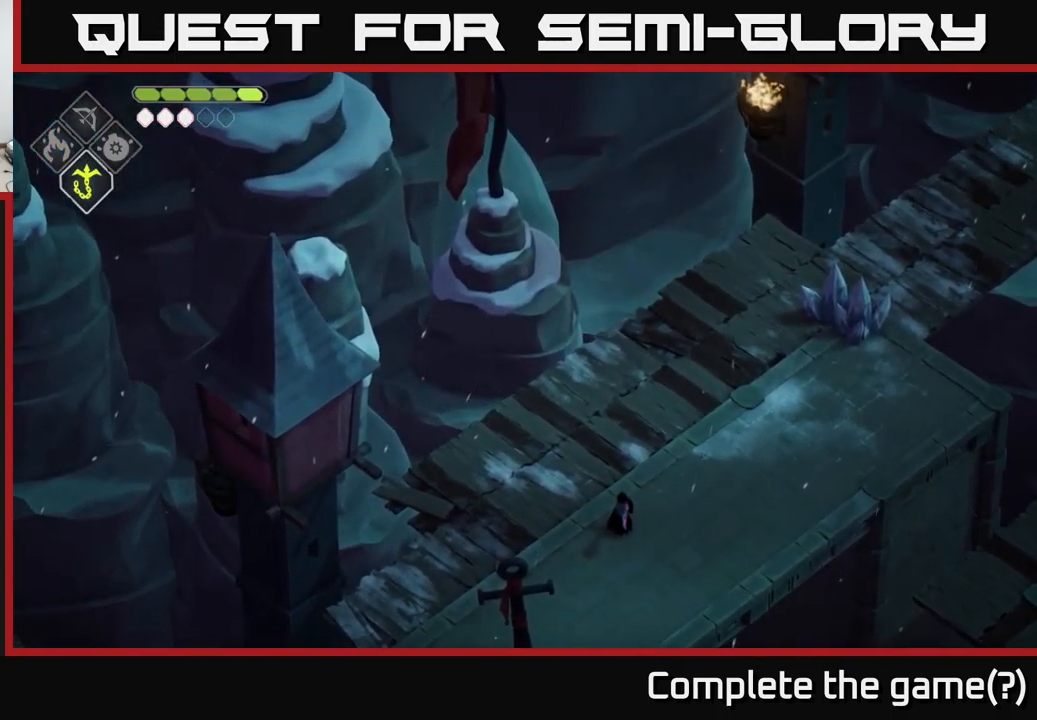
{"buttons": [], "left_stick": "center", "right_stick": "center", "events": [[83, "left_stick", "up"], [116, "right_stick", "center"], [333, "left_stick", "center"]]}
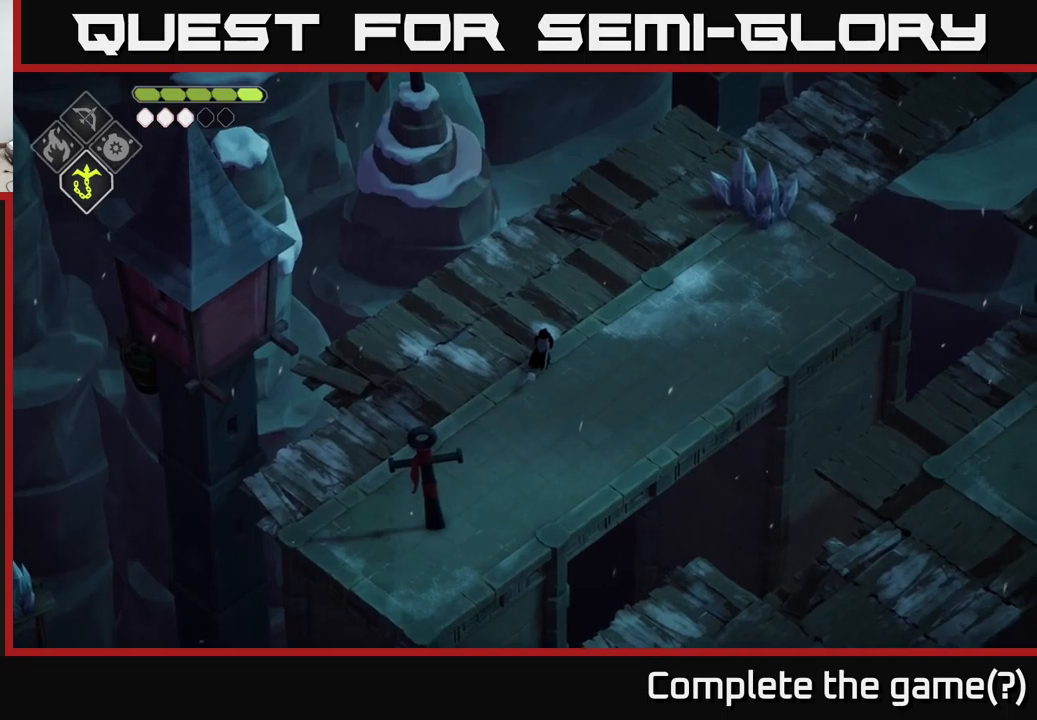
{"buttons": [], "left_stick": "up-right", "right_stick": "up", "events": [[117, "left_stick", "up"], [300, "left_stick", "up-right"], [383, "right_stick", "up"]]}
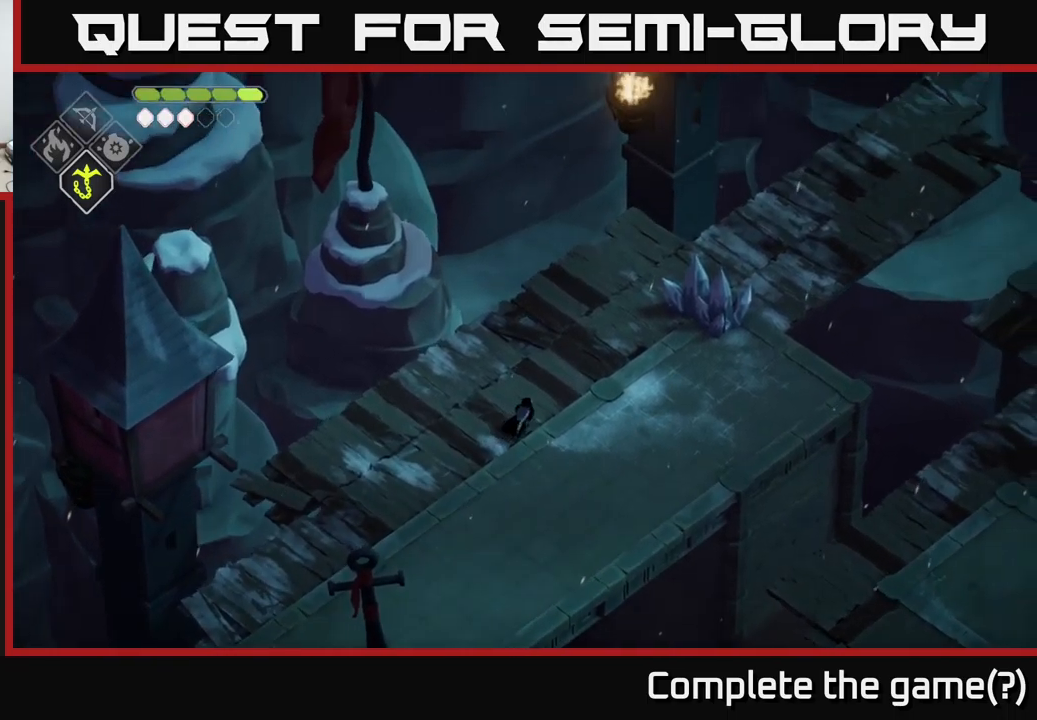
{"buttons": [], "left_stick": "up-right", "right_stick": "center", "events": [[83, "right_stick", "up-right"], [300, "right_stick", "center"]]}
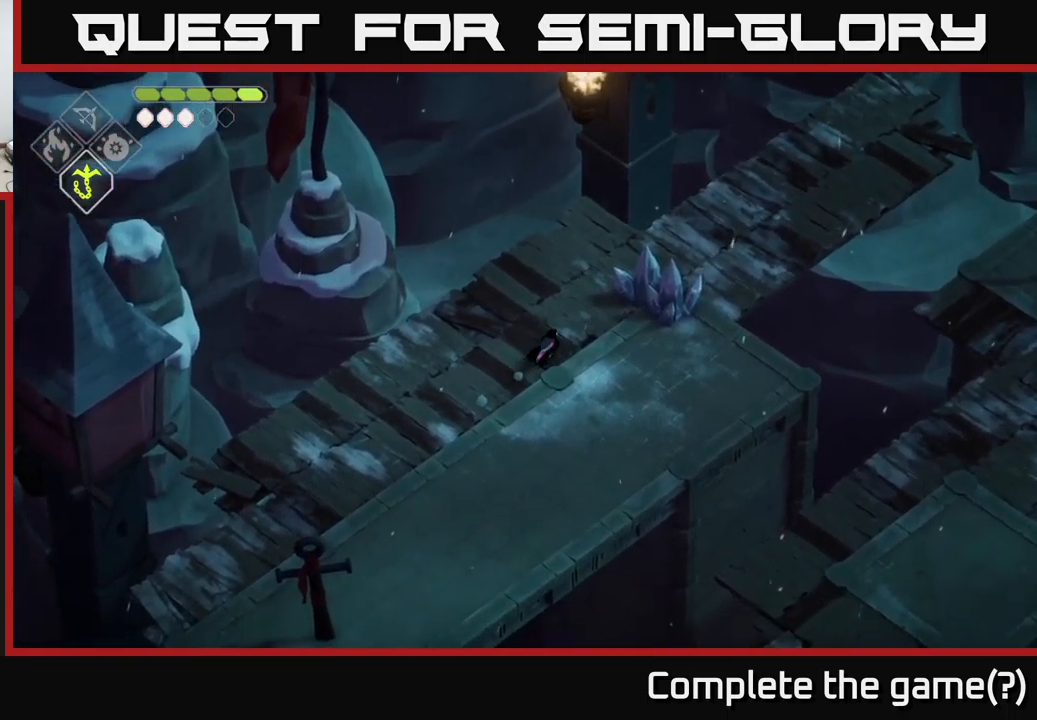
{"buttons": [], "left_stick": "center", "right_stick": "center", "events": [[250, "X", "down"], [383, "left_stick", "center"], [417, "X", "up"]]}
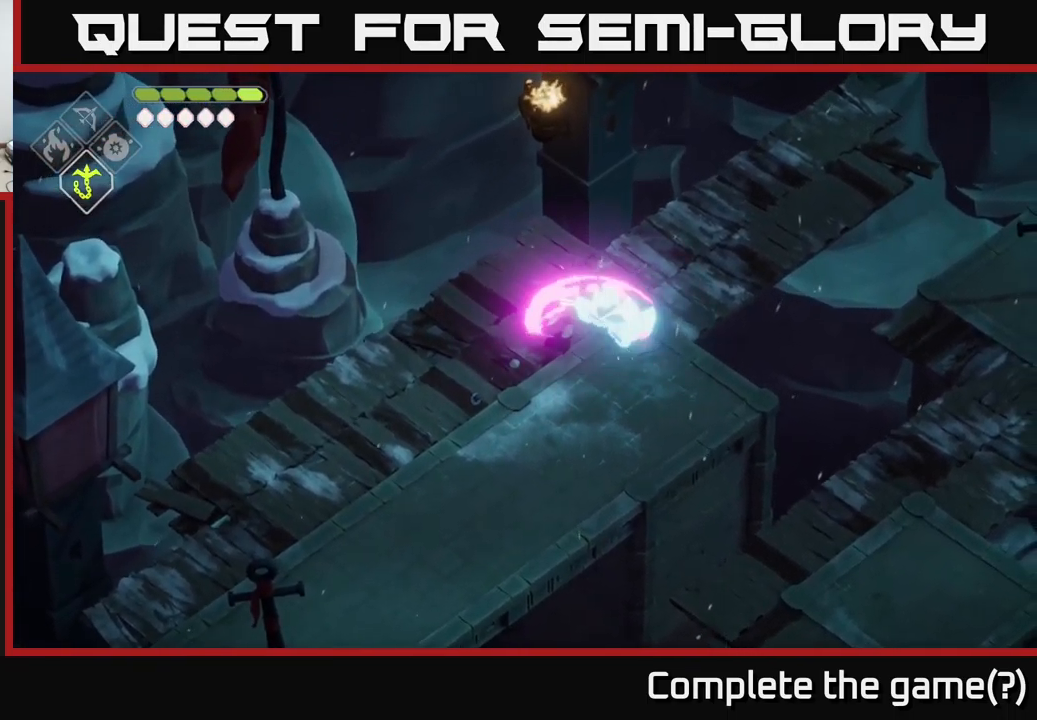
{"buttons": [], "left_stick": "center", "right_stick": "center", "events": [[133, "X", "down"], [350, "X", "up"]]}
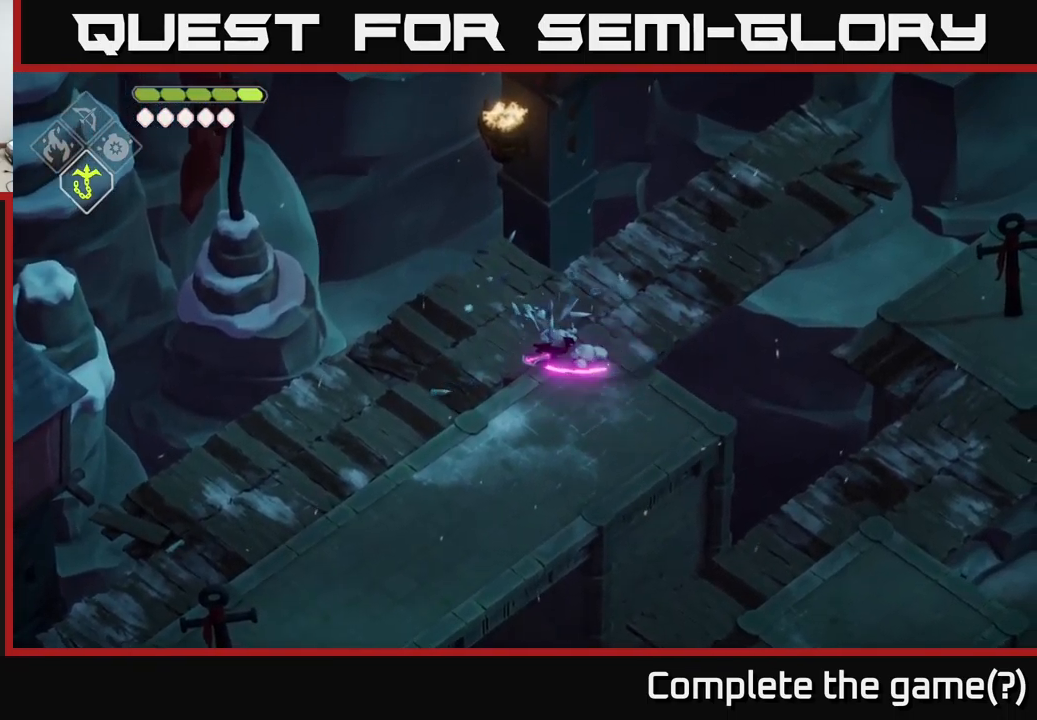
{"buttons": [], "left_stick": "center", "right_stick": "center", "events": [[183, "left_stick", "up"], [367, "left_stick", "center"]]}
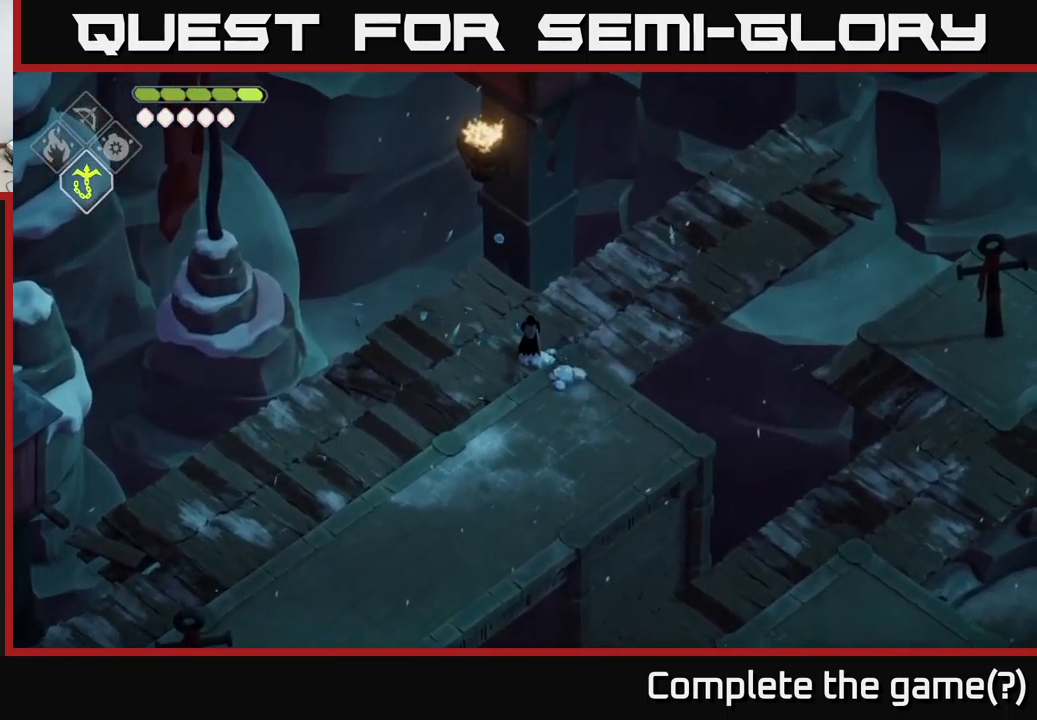
{"buttons": [], "left_stick": "left", "right_stick": "up-left", "events": [[100, "left_stick", "left"], [200, "right_stick", "up-left"]]}
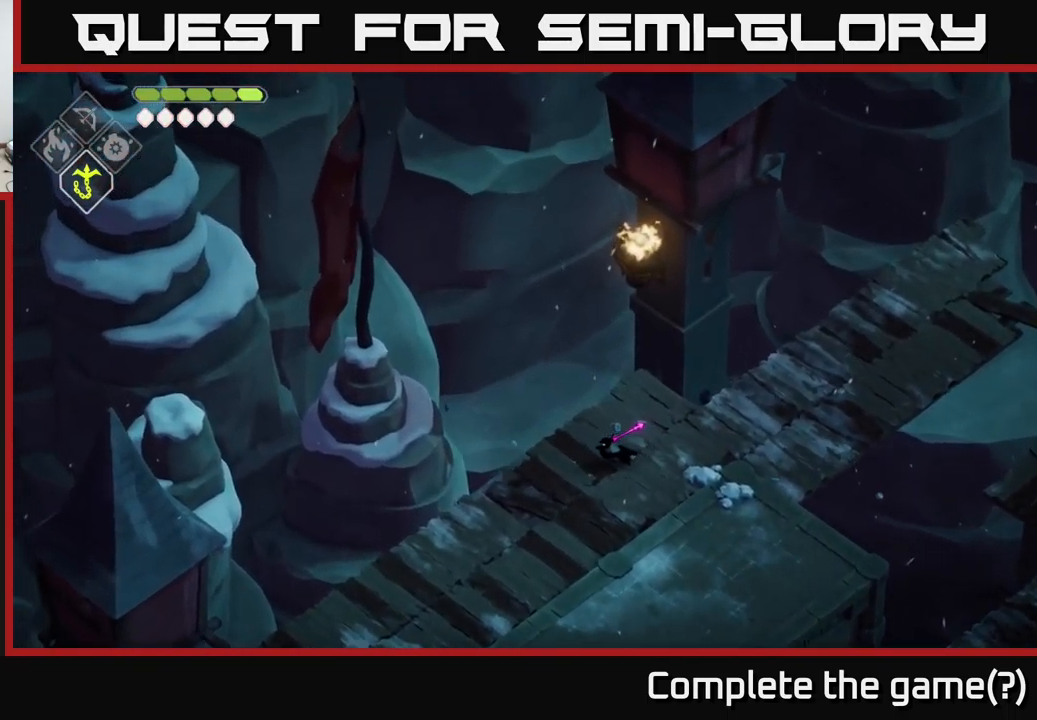
{"buttons": [], "left_stick": "up-right", "right_stick": "up-right", "events": [[100, "left_stick", "center"], [350, "right_stick", "up-right"], [367, "left_stick", "up-right"]]}
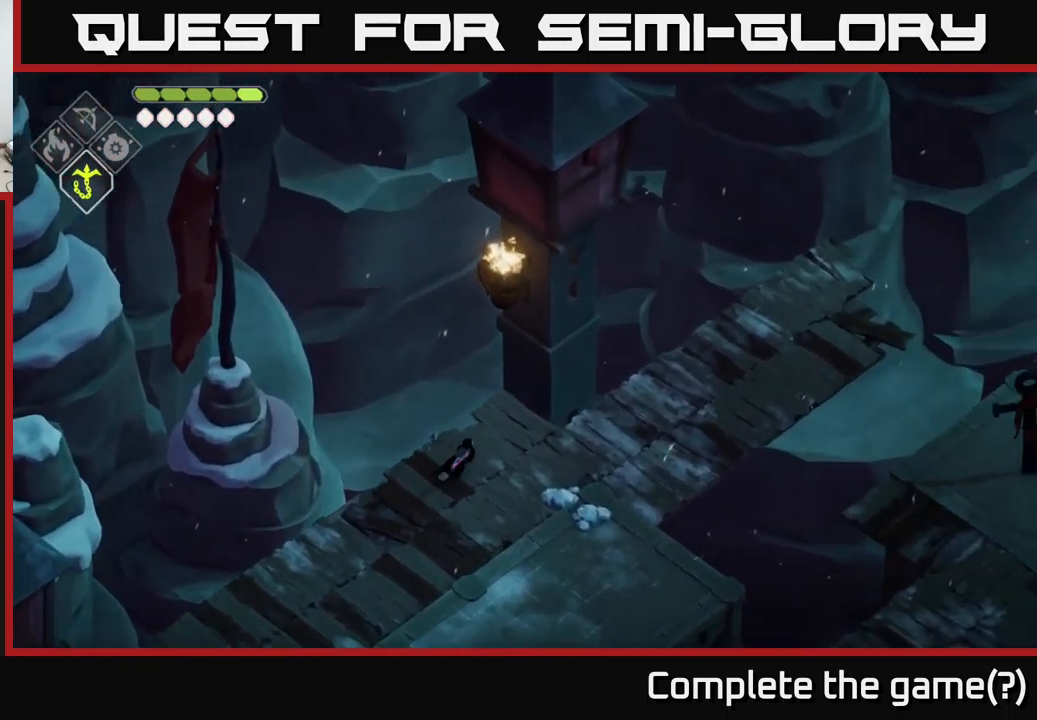
{"buttons": [], "left_stick": "right", "right_stick": "up-right", "events": [[183, "left_stick", "right"]]}
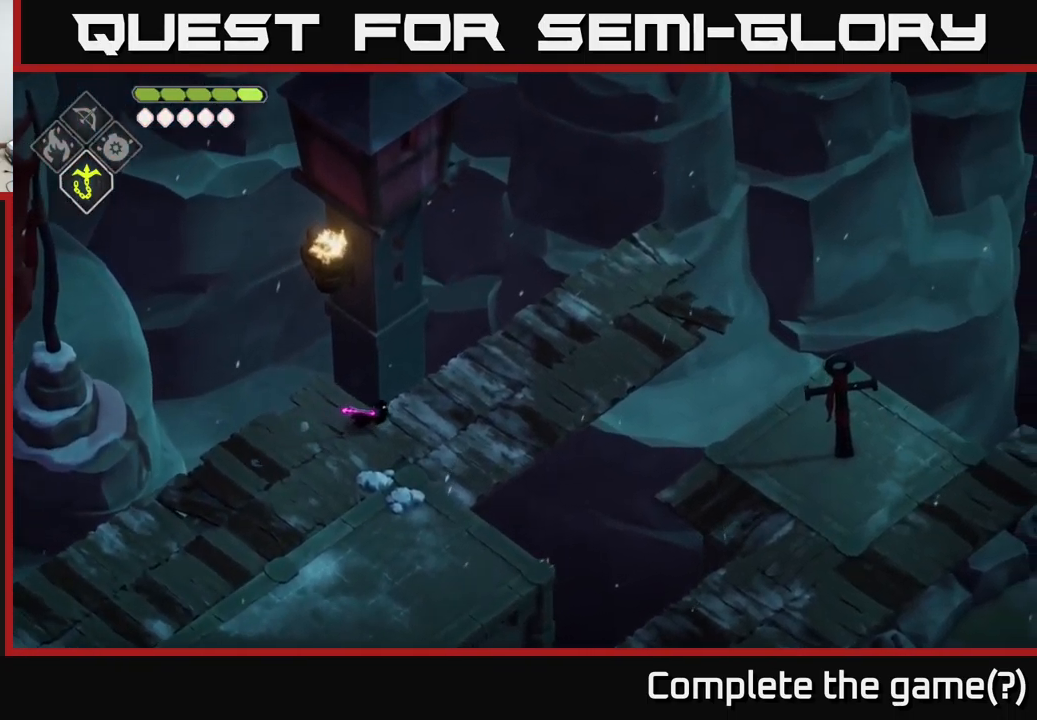
{"buttons": [], "left_stick": "up-right", "right_stick": "up-right", "events": [[183, "left_stick", "up-right"]]}
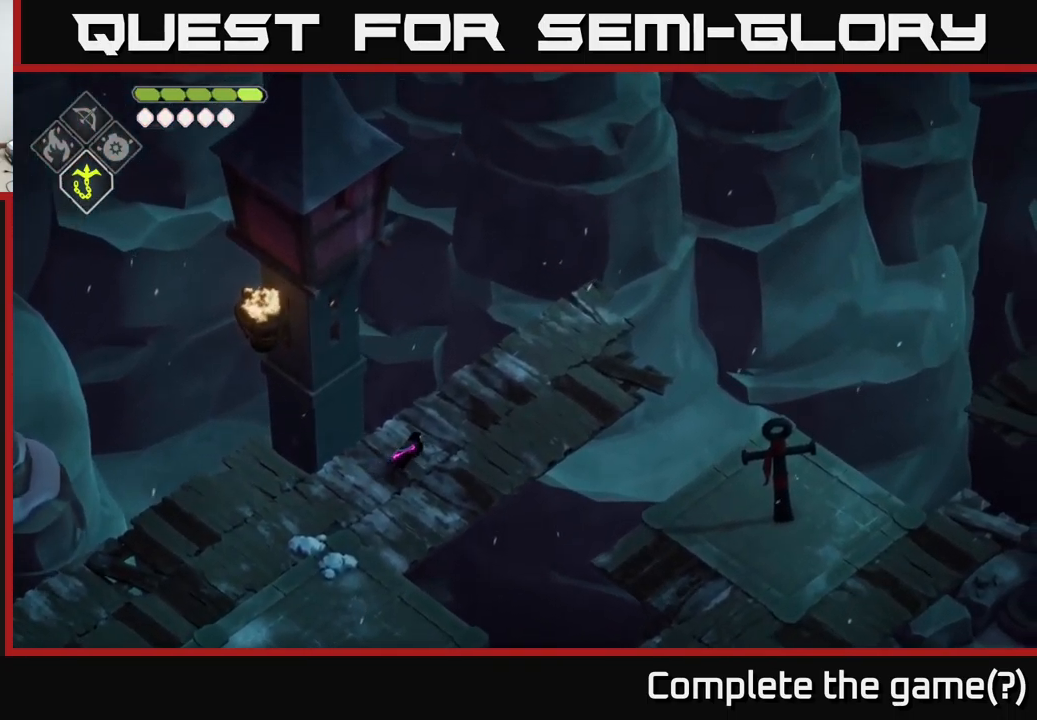
{"buttons": [], "left_stick": "up-right", "right_stick": "up-right", "events": []}
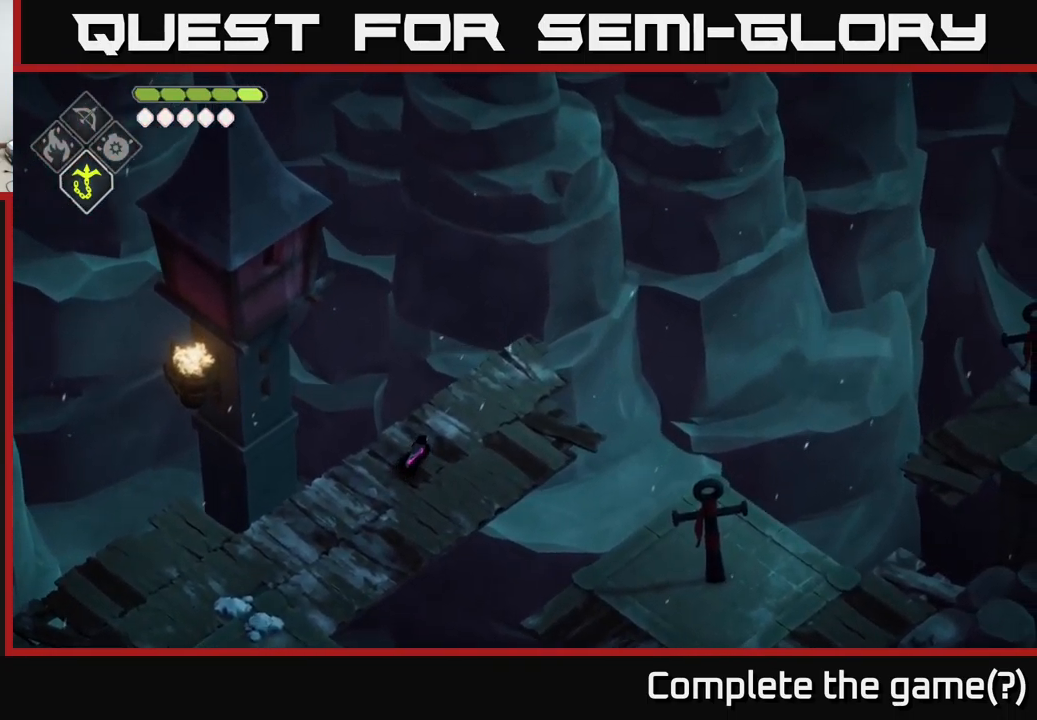
{"buttons": [], "left_stick": "center", "right_stick": "up-right", "events": [[484, "left_stick", "center"]]}
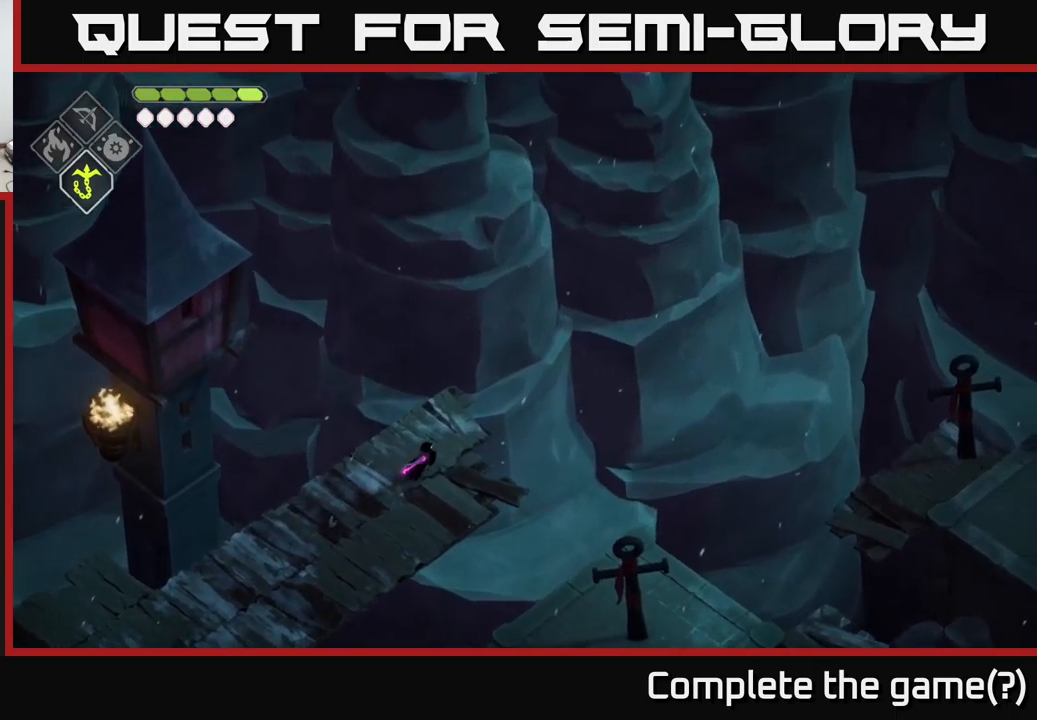
{"buttons": [], "left_stick": "center", "right_stick": "right", "events": [[134, "right_stick", "right"]]}
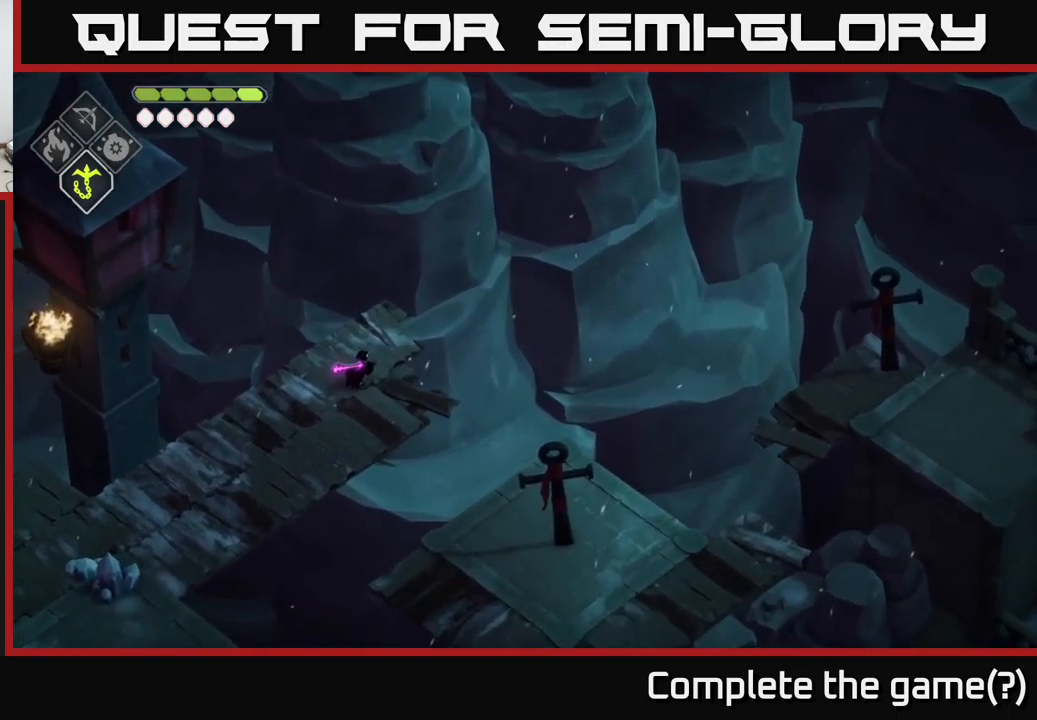
{"buttons": [], "left_stick": "down-left", "right_stick": "left", "events": [[67, "right_stick", "center"], [100, "left_stick", "down-left"], [117, "right_stick", "left"]]}
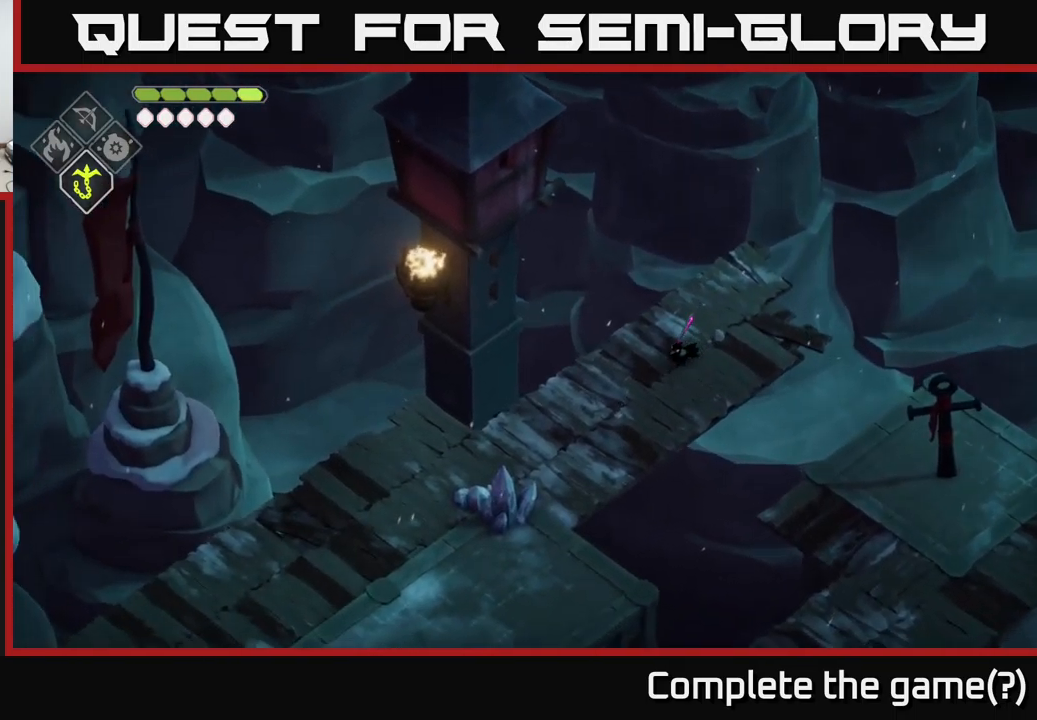
{"buttons": [], "left_stick": "down-left", "right_stick": "left", "events": []}
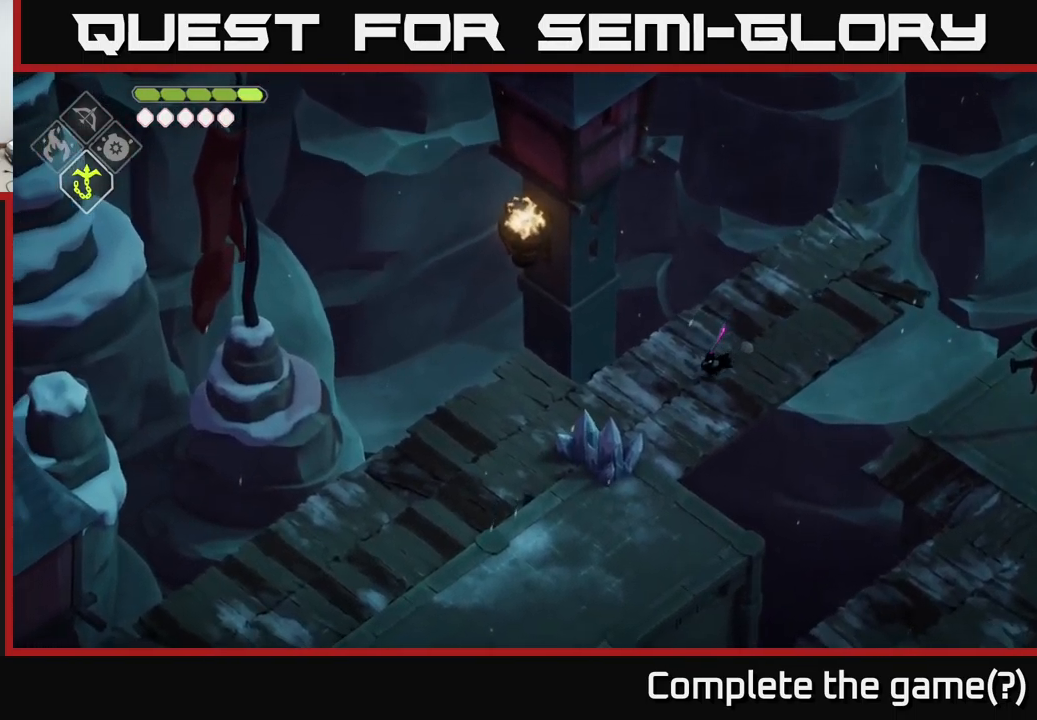
{"buttons": [], "left_stick": "down-left", "right_stick": "center", "events": [[450, "right_stick", "center"]]}
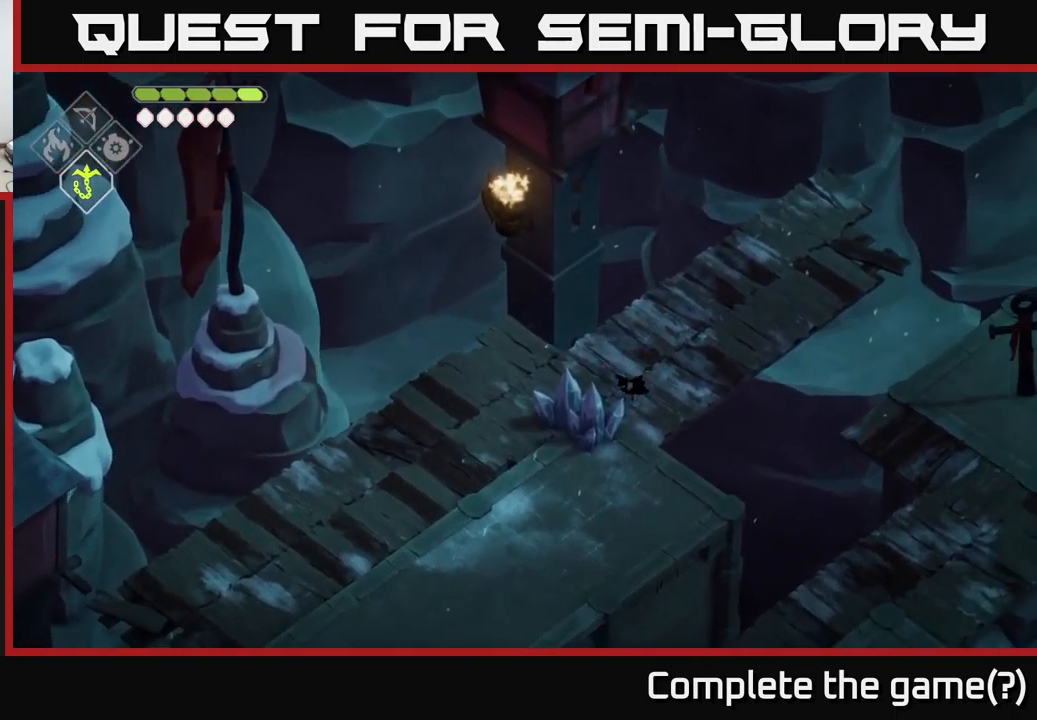
{"buttons": [], "left_stick": "down-left", "right_stick": "center", "events": [[50, "X", "down"], [184, "X", "up"]]}
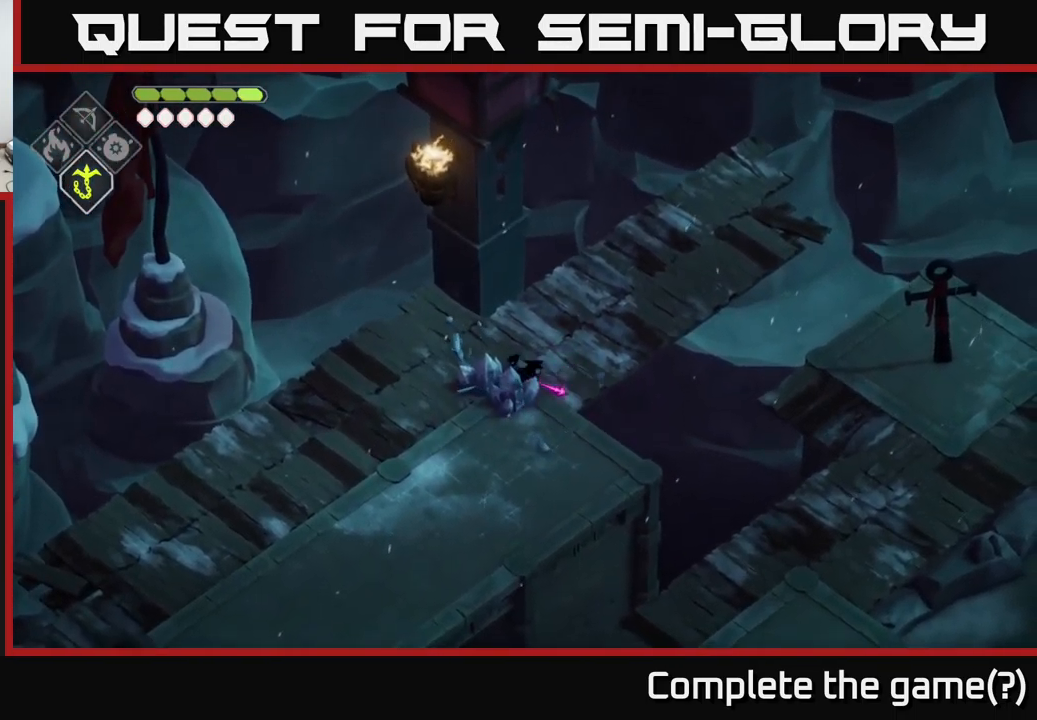
{"buttons": [], "left_stick": "down-left", "right_stick": "center", "events": [[34, "X", "down"], [167, "X", "up"]]}
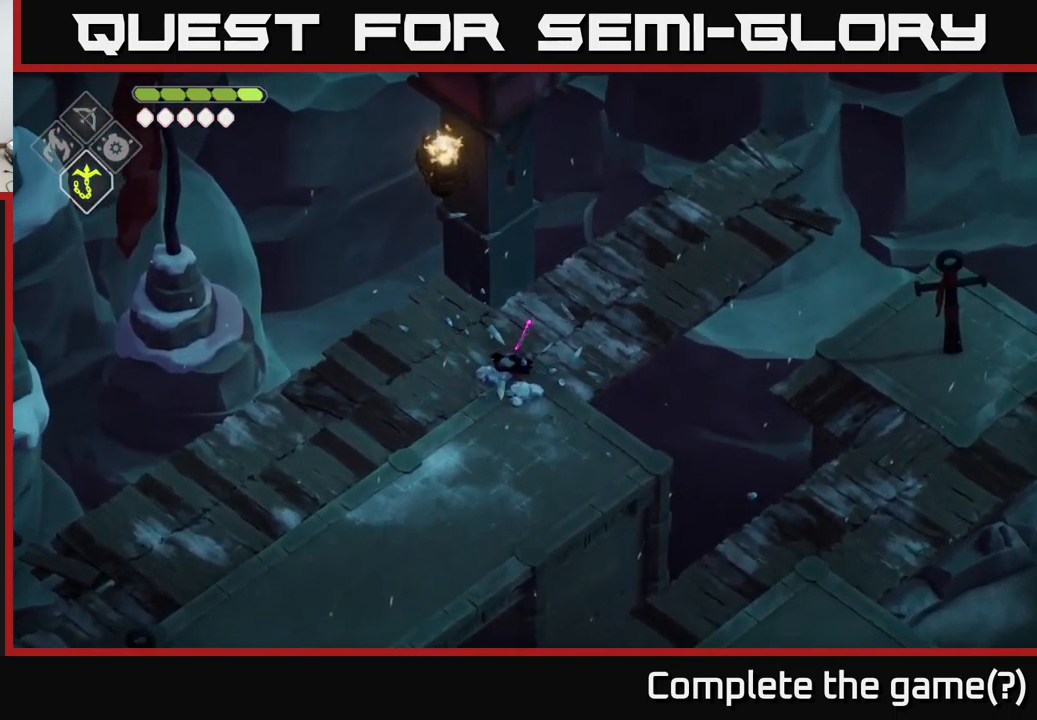
{"buttons": [], "left_stick": "down-left", "right_stick": "down-left", "events": [[367, "right_stick", "down-left"]]}
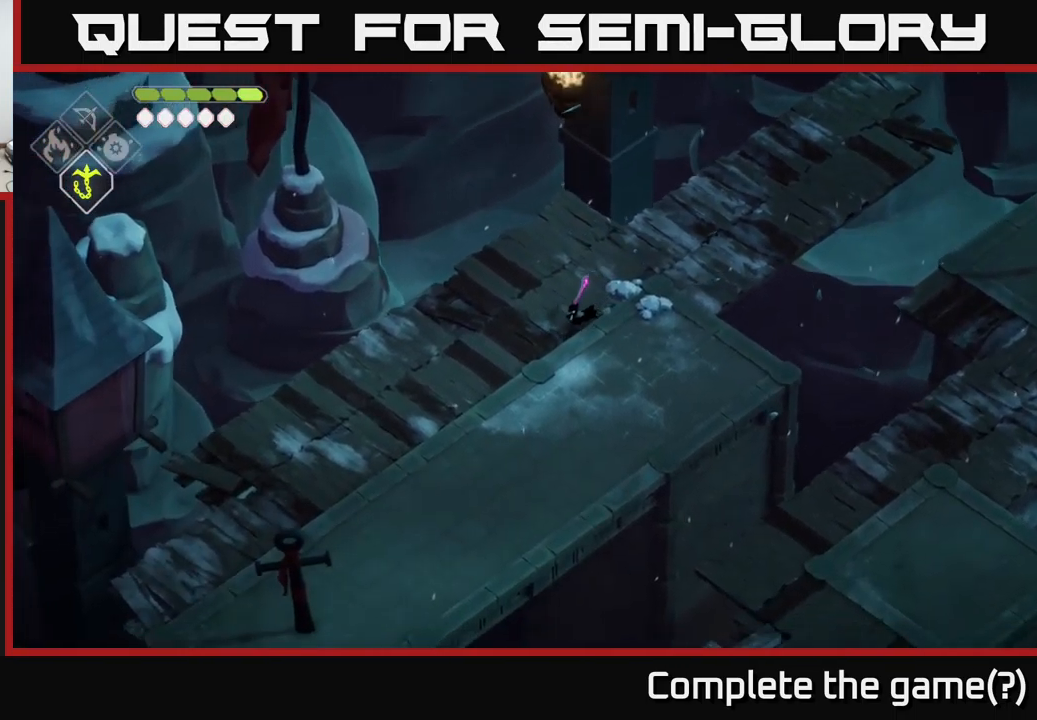
{"buttons": [], "left_stick": "down-left", "right_stick": "down-left", "events": []}
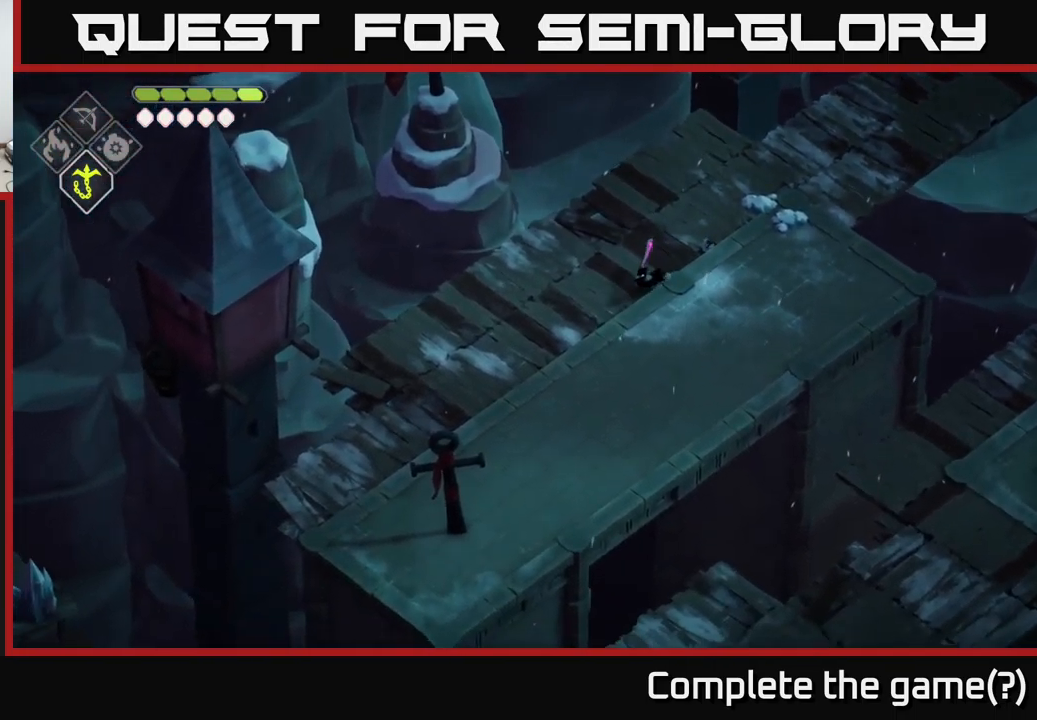
{"buttons": [], "left_stick": "down-left", "right_stick": "down-left", "events": []}
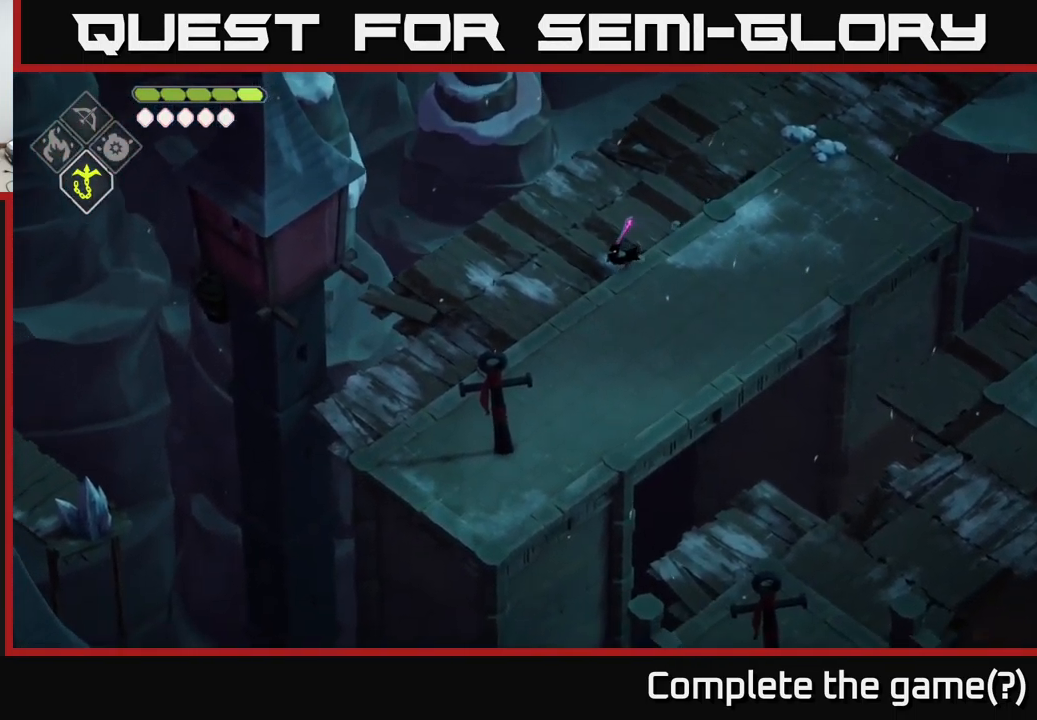
{"buttons": [], "left_stick": "down", "right_stick": "down-left", "events": [[283, "left_stick", "down"]]}
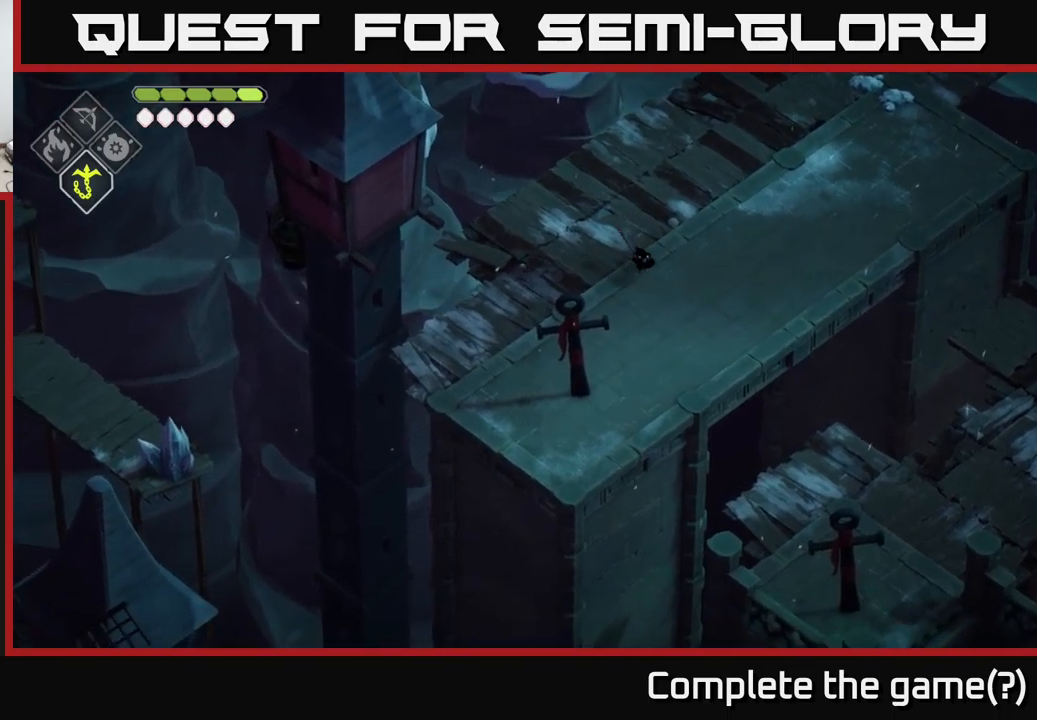
{"buttons": [], "left_stick": "down-right", "right_stick": "down", "events": [[100, "left_stick", "down-left"], [266, "right_stick", "down"], [466, "left_stick", "down-right"]]}
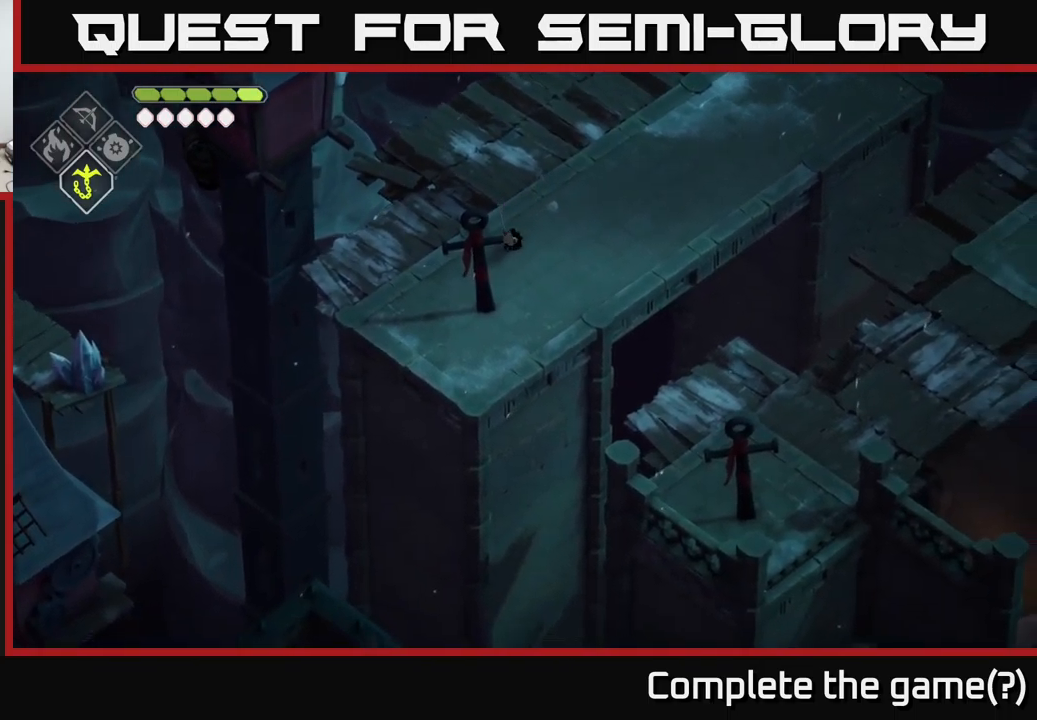
{"buttons": [], "left_stick": "down-left", "right_stick": "down-left", "events": [[283, "left_stick", "down-left"], [333, "right_stick", "down-left"]]}
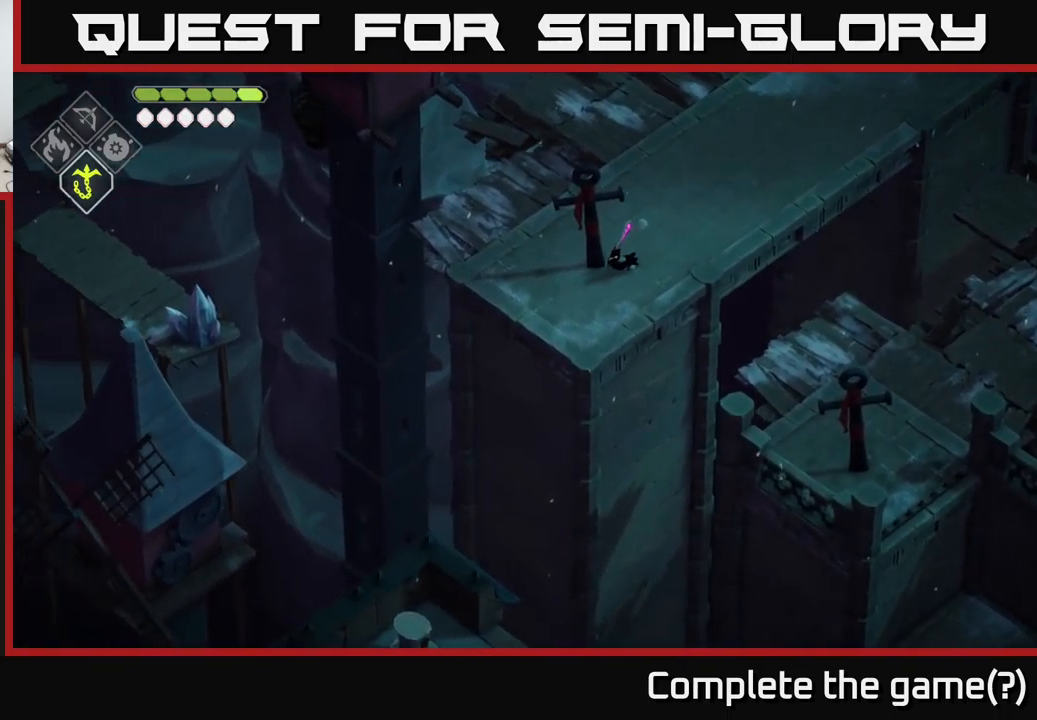
{"buttons": [], "left_stick": "center", "right_stick": "down-left", "events": [[100, "left_stick", "center"]]}